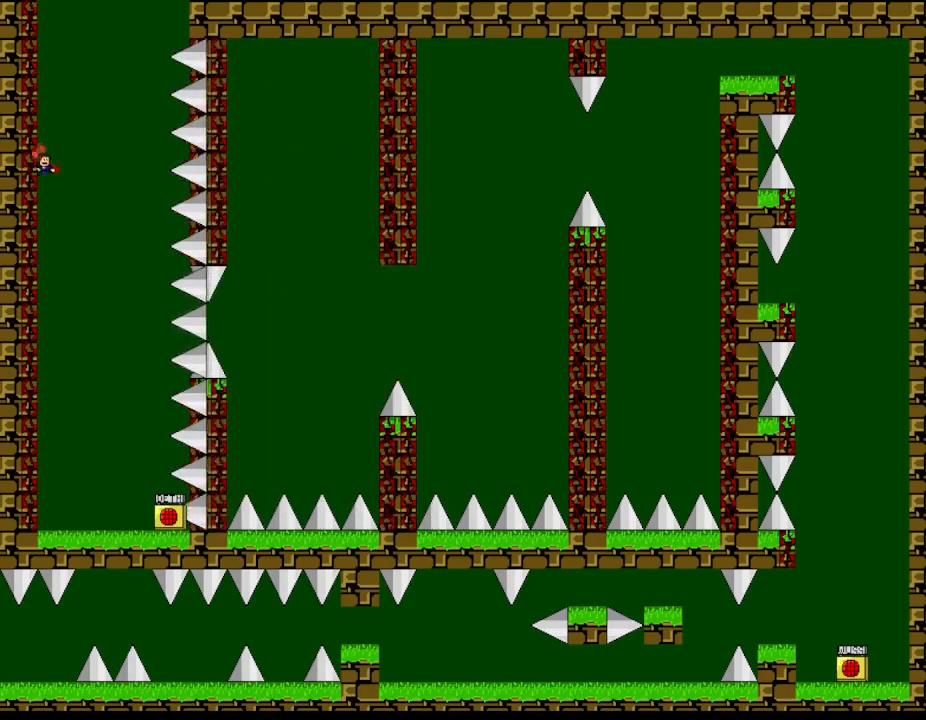
Gameplay with keyboard; each line is a JSON object with the keys held at the frame after it. "events" lists presses ("down") and releases ("up") of "down", "l_up", "left", "r", "r_up", "right", "up" and "z" between this image and that frame as [ms after this image, input, new state], when the widget could be followed in between. No other keys are recorded. Mouse input is not recorded. Key names are as the overlay labels them; some are game actions (e.g. jump) rather than physical keys.
{"keys": ["l_up", "left"], "events": [[17, "right", "down"], [100, "right", "up"], [300, "right", "down"], [367, "right", "up"]]}
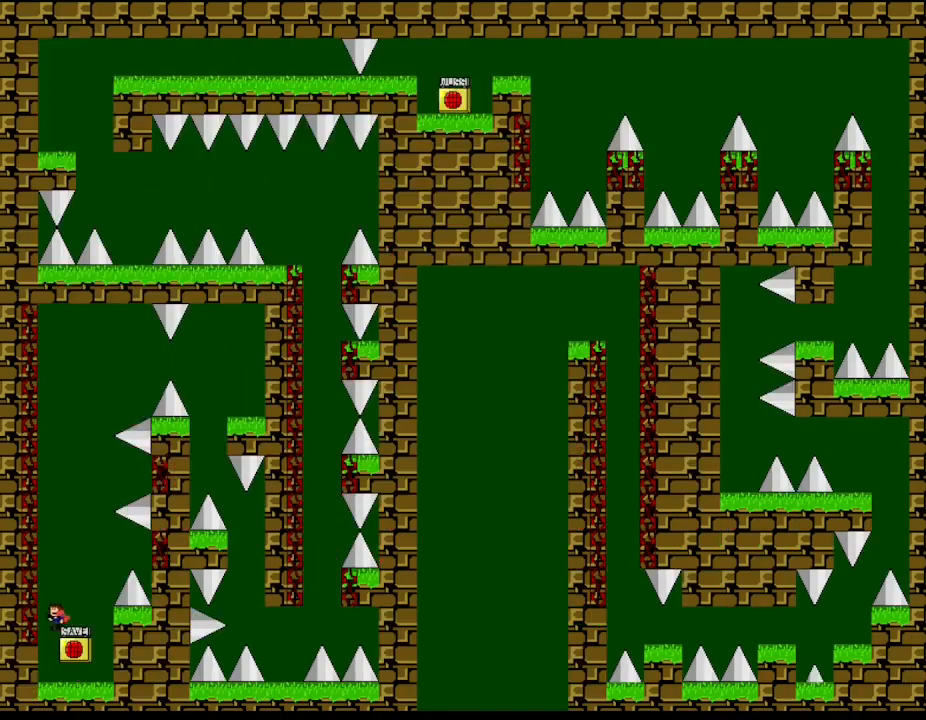
{"keys": ["l_up", "left"], "events": [[233, "right", "down"], [300, "right", "up"]]}
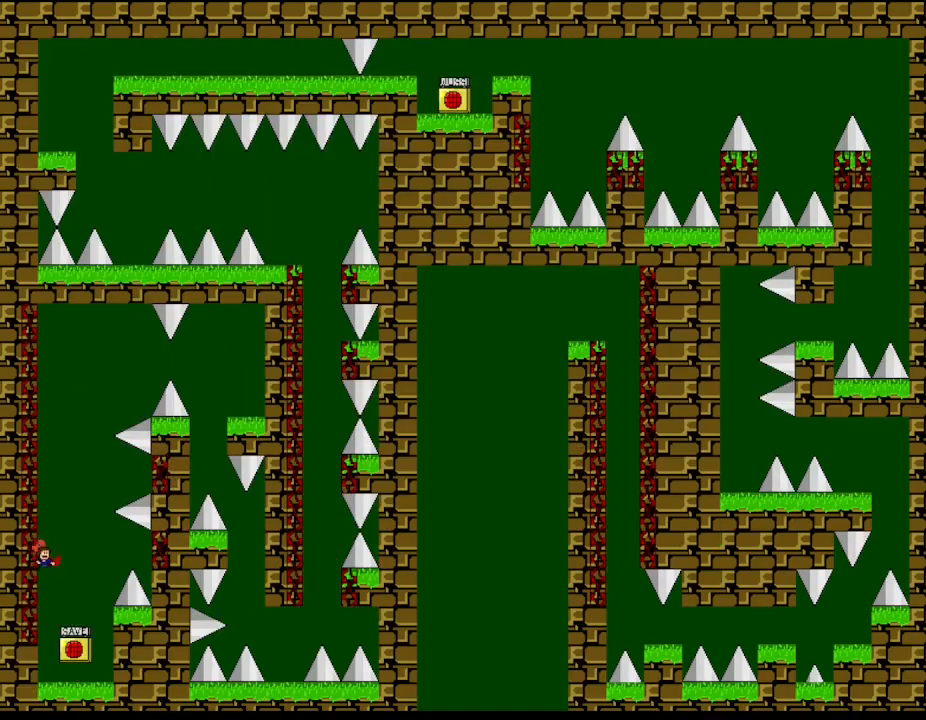
{"keys": ["right"], "events": [[50, "left", "up"], [117, "l_up", "up"], [317, "right", "down"]]}
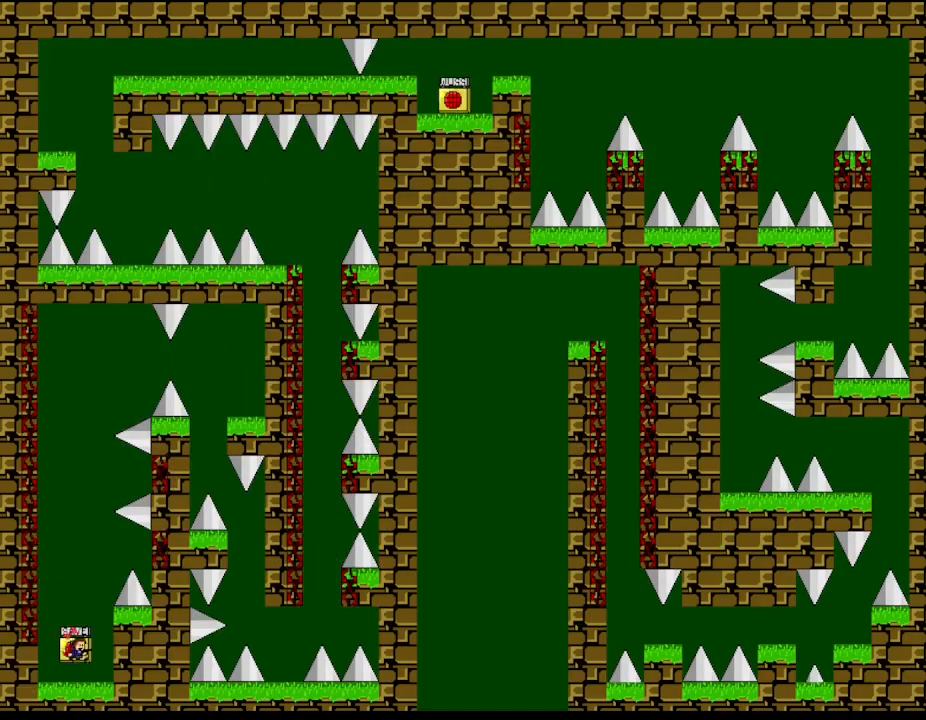
{"keys": [], "events": [[33, "right", "up"], [283, "right", "down"], [300, "l_up", "down"], [367, "l_up", "up"], [383, "right", "up"]]}
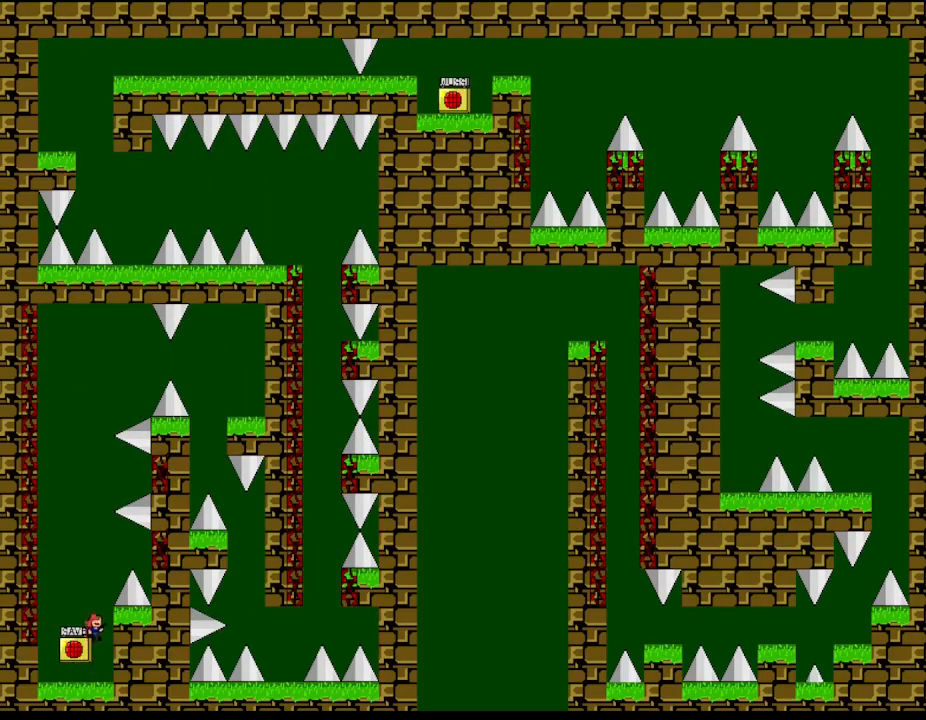
{"keys": [], "events": [[17, "left", "down"], [83, "left", "up"], [250, "z", "down"], [400, "z", "up"]]}
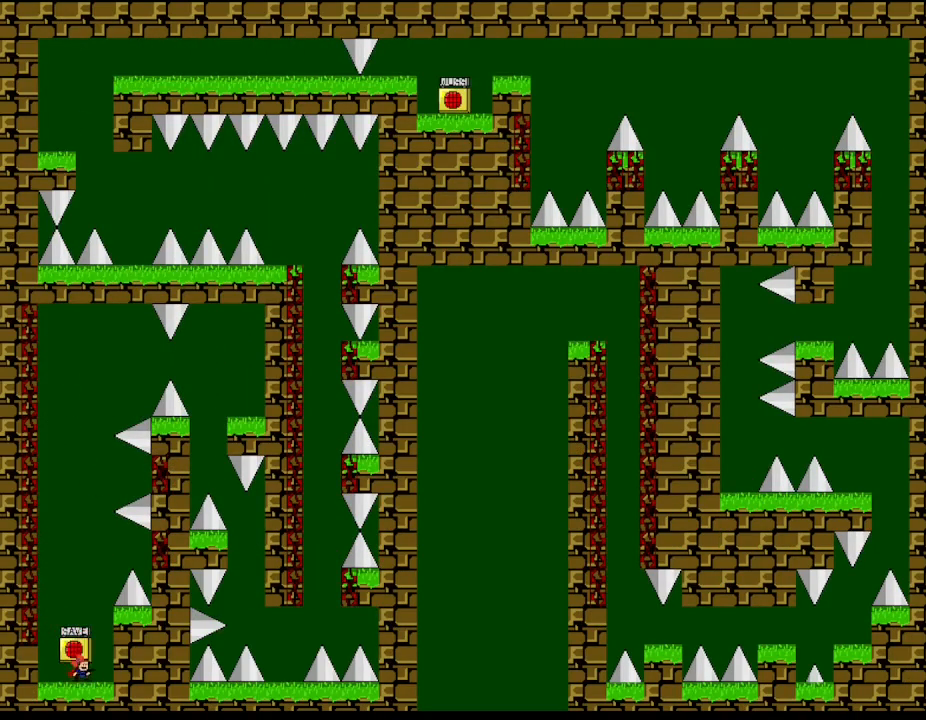
{"keys": ["l_up", "left"], "events": [[33, "l_up", "down"], [283, "left", "down"]]}
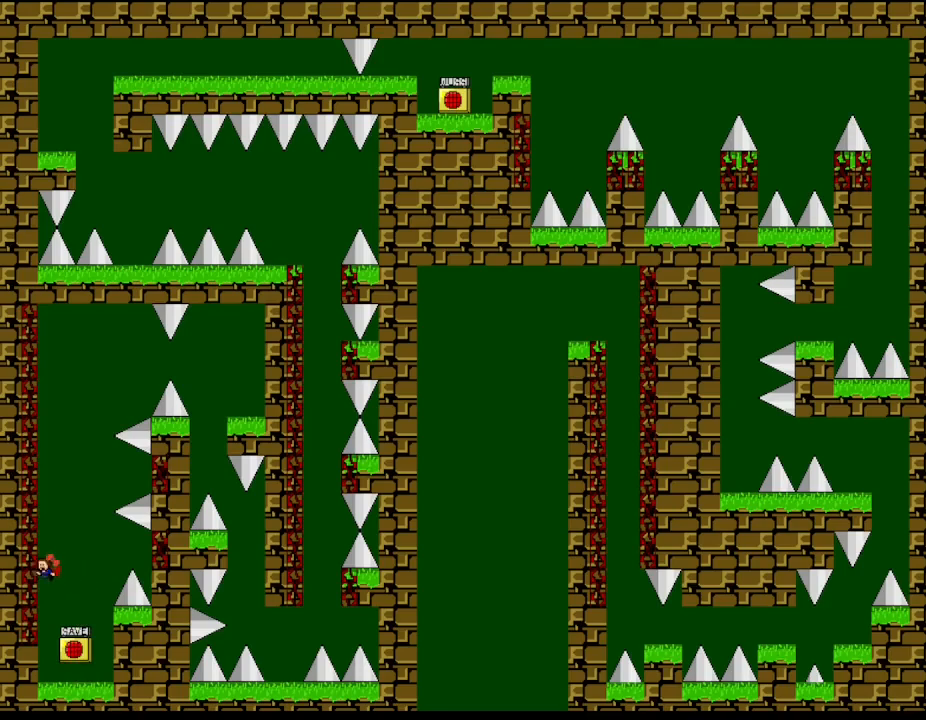
{"keys": ["l_up", "left"], "events": [[67, "right", "down"], [133, "right", "up"], [333, "right", "down"], [383, "right", "up"]]}
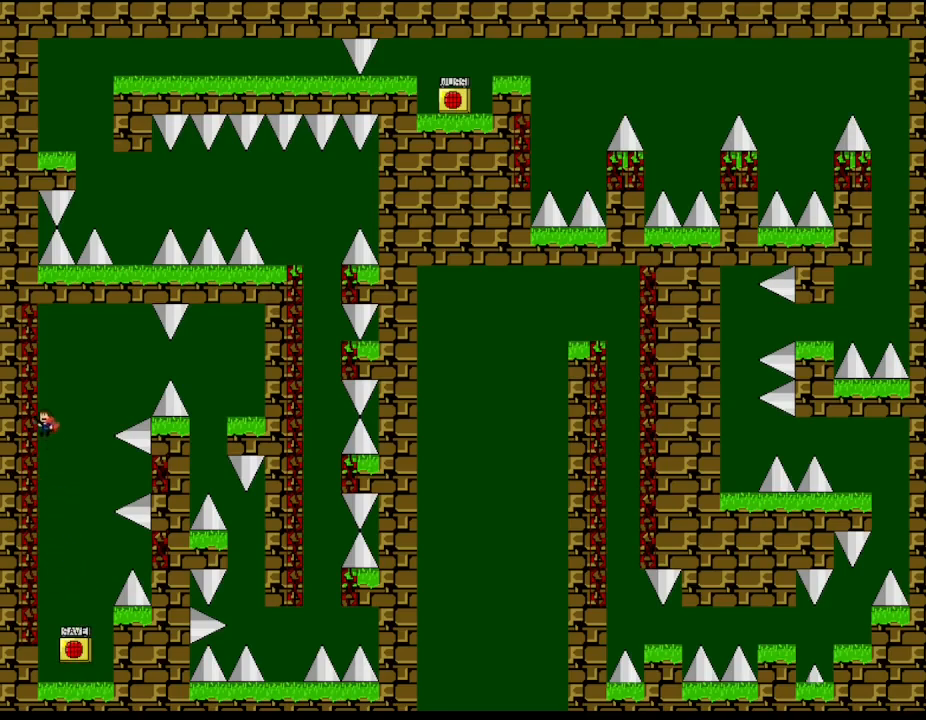
{"keys": ["right"], "events": [[167, "right", "down"], [183, "left", "up"], [433, "l_up", "up"]]}
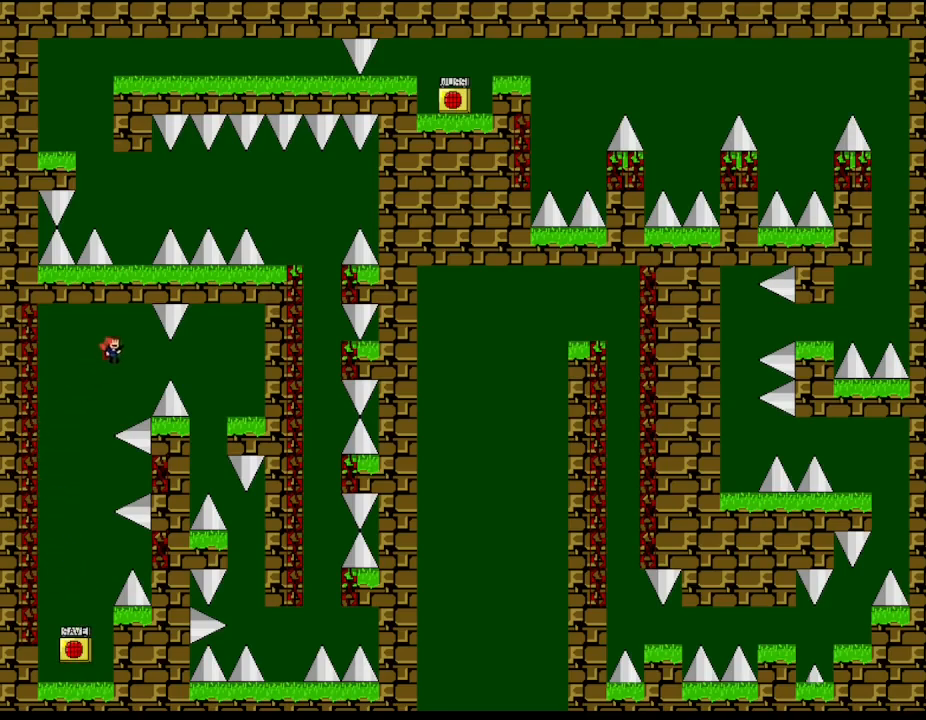
{"keys": ["right"], "events": [[217, "l_up", "down"], [233, "l_up", "up"]]}
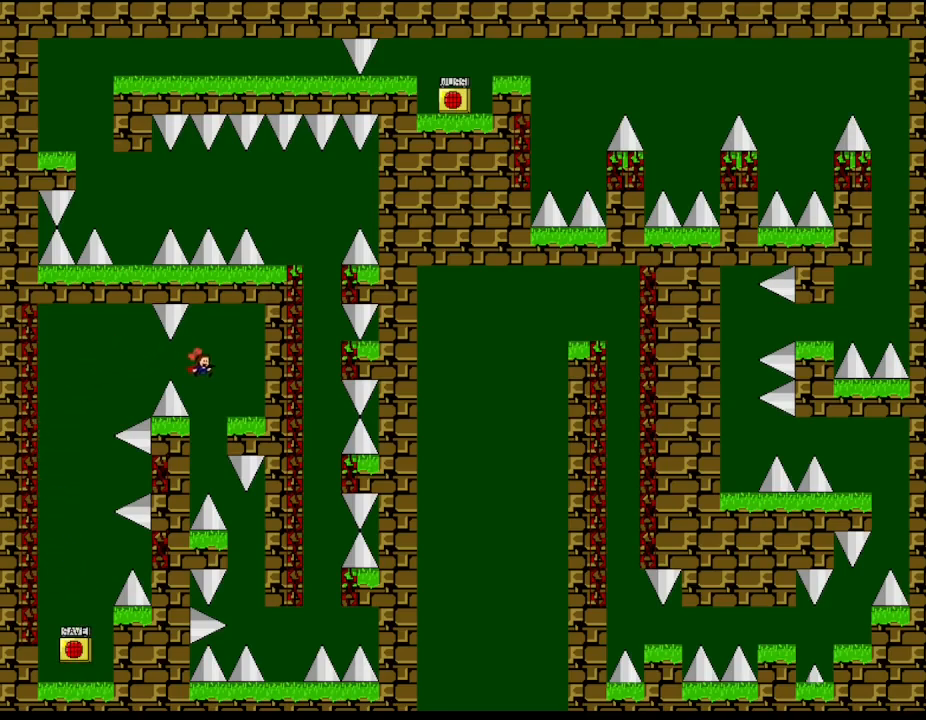
{"keys": [], "events": [[150, "right", "up"], [217, "left", "down"], [350, "left", "up"], [350, "right", "down"], [467, "right", "up"]]}
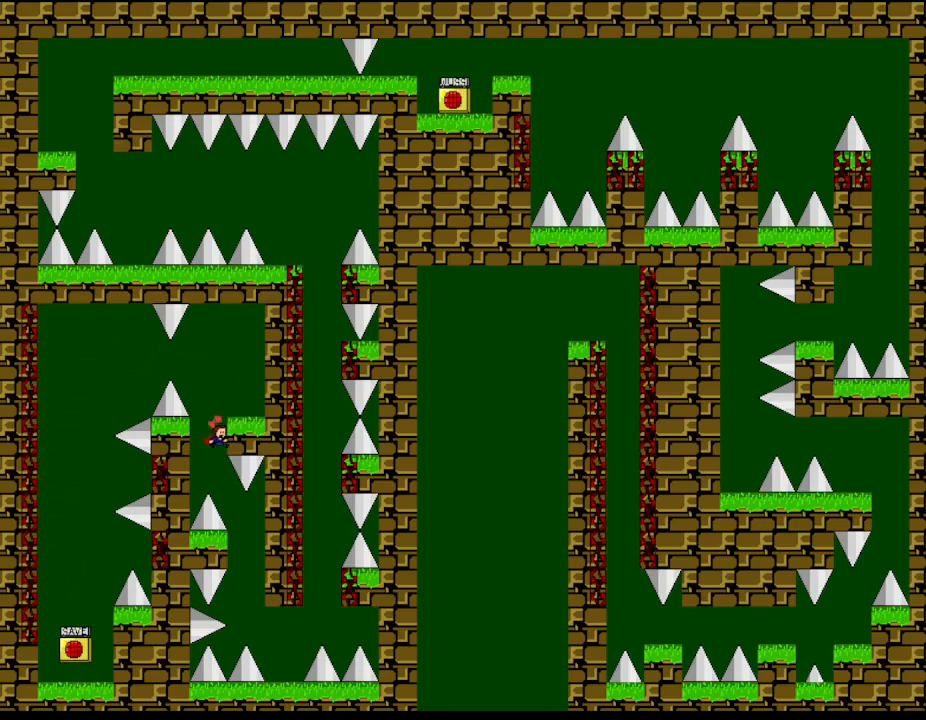
{"keys": [], "events": [[100, "l_up", "down"], [133, "l_up", "up"]]}
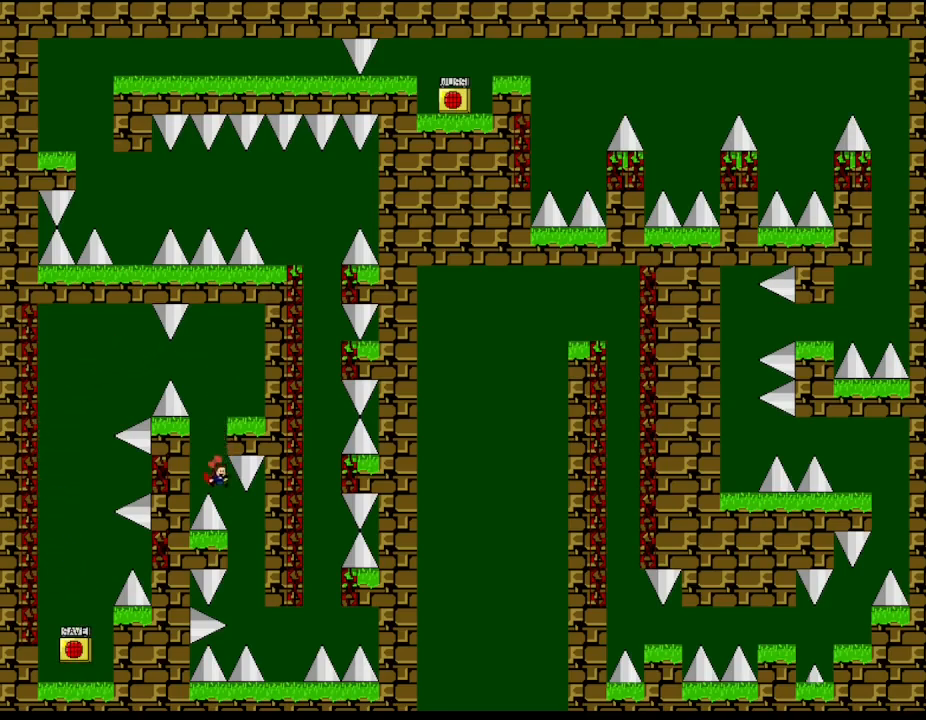
{"keys": [], "events": [[33, "right", "down"], [483, "right", "up"]]}
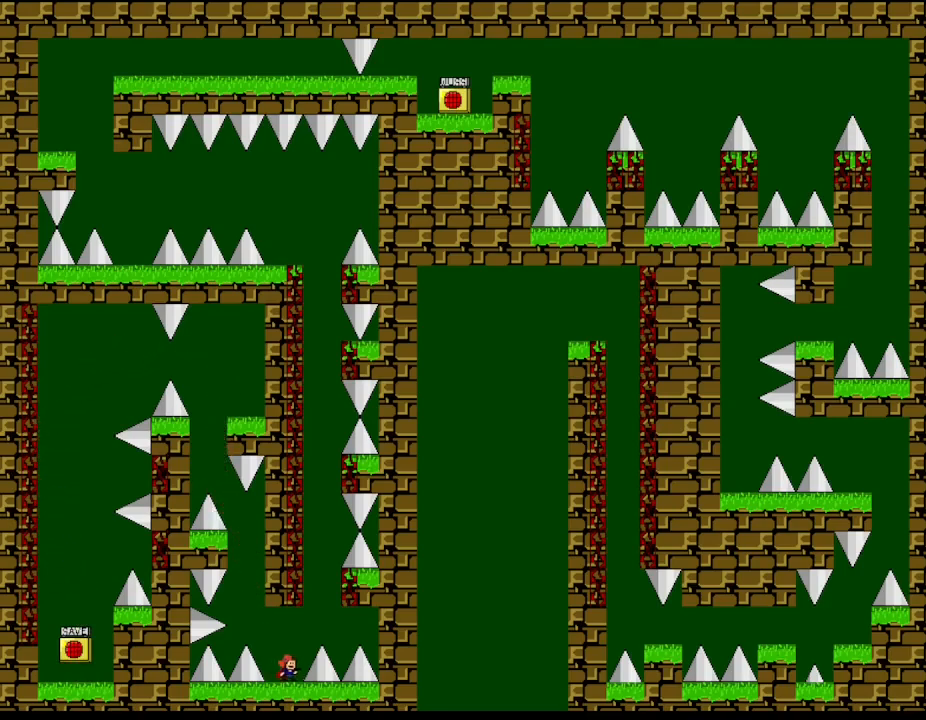
{"keys": ["l_up", "left"], "events": [[183, "l_up", "down"], [183, "right", "down"], [383, "right", "up"], [417, "left", "down"]]}
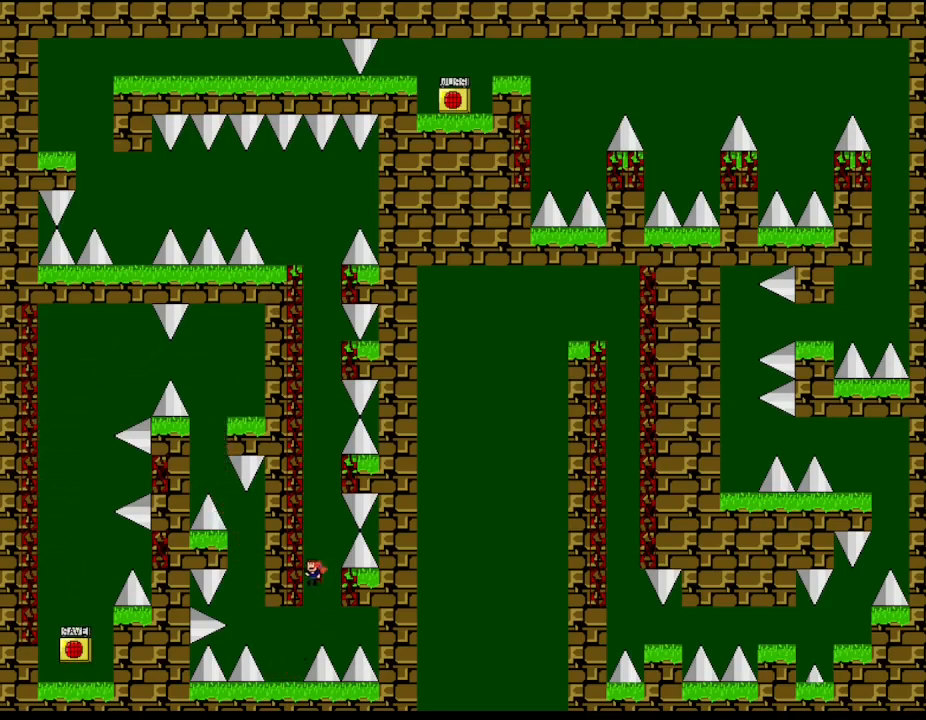
{"keys": ["l_up", "left"], "events": [[33, "right", "down"], [83, "right", "up"], [300, "right", "down"], [333, "right", "up"]]}
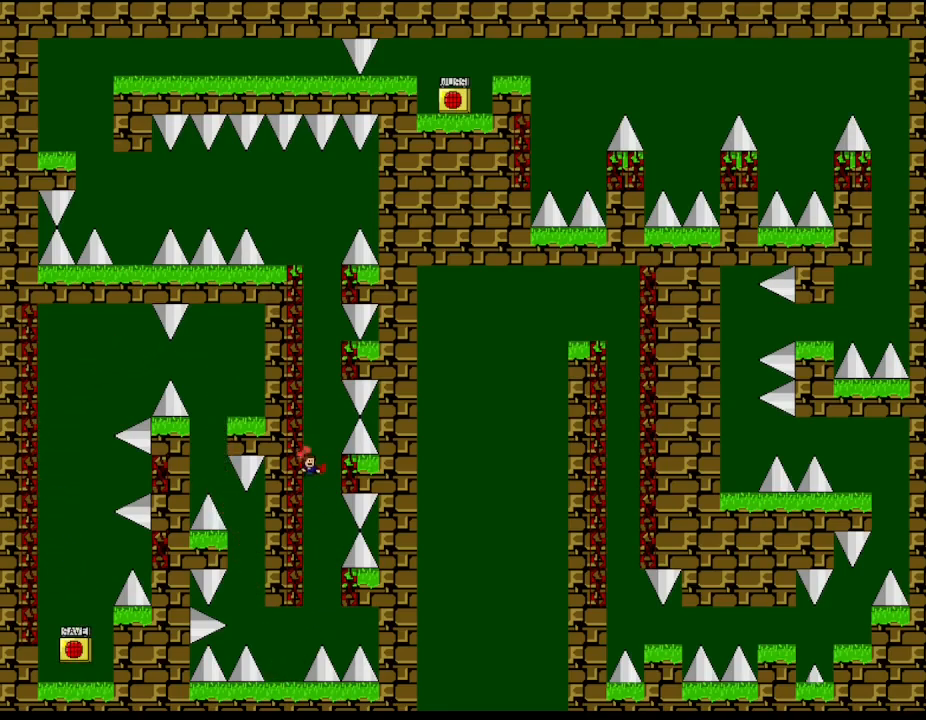
{"keys": ["l_up", "left", "right"], "events": [[17, "right", "down"], [50, "right", "up"], [250, "right", "down"], [283, "right", "up"], [483, "right", "down"]]}
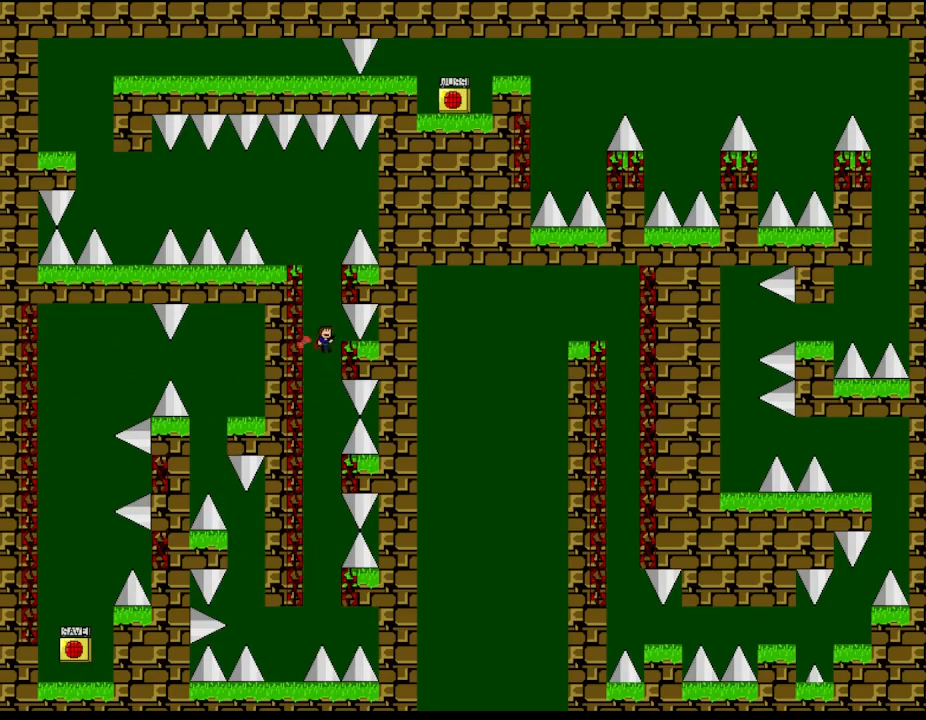
{"keys": [], "events": [[17, "right", "up"], [250, "right", "down"], [283, "right", "up"], [467, "l_up", "up"], [467, "left", "up"]]}
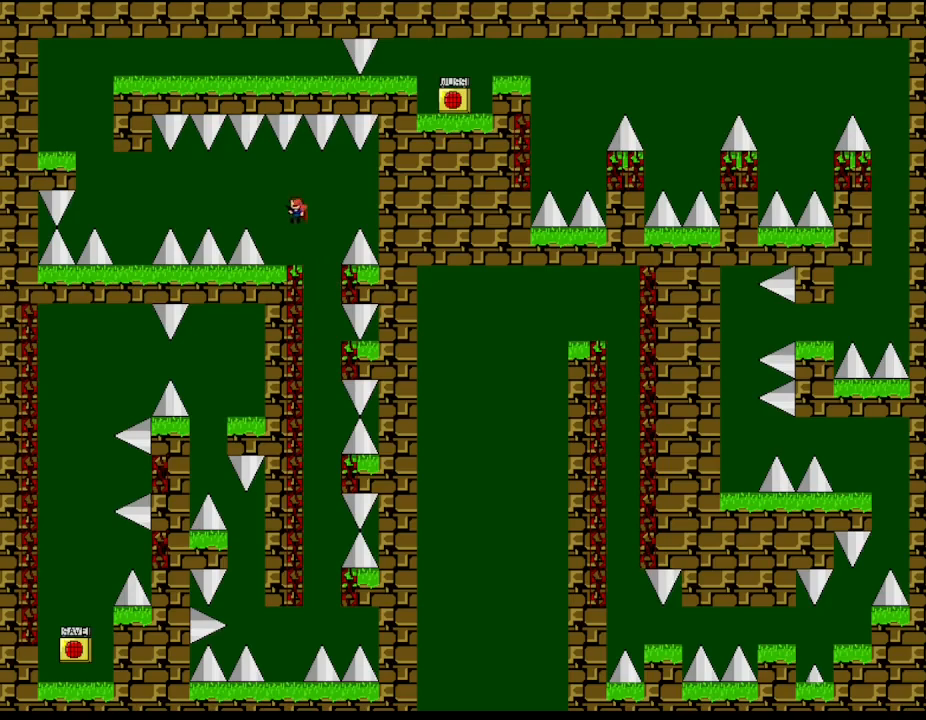
{"keys": ["l_up", "right"], "events": [[450, "right", "down"], [467, "l_up", "down"]]}
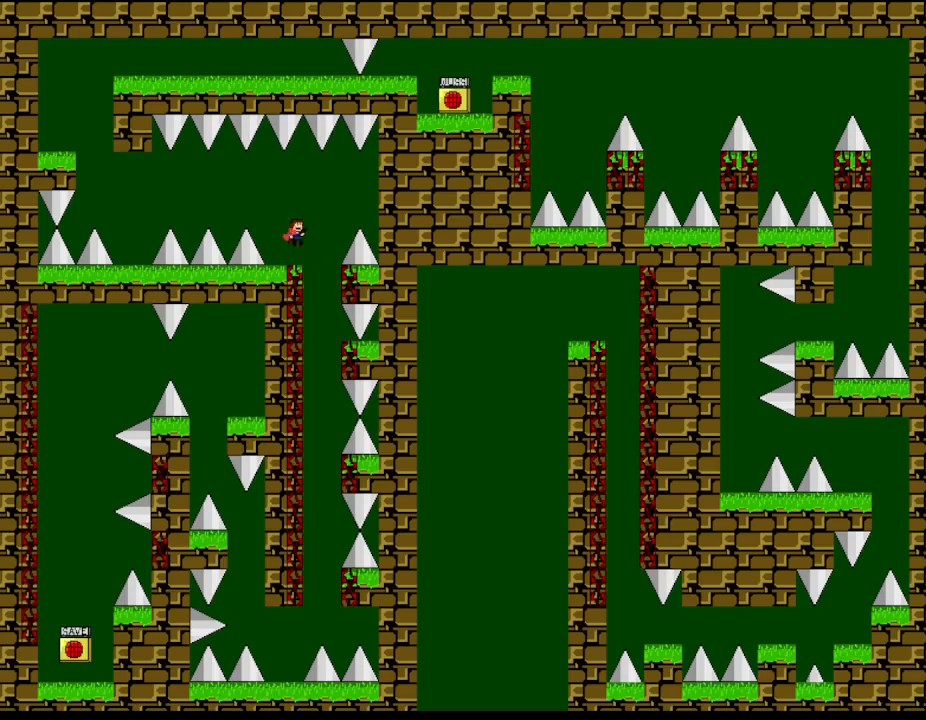
{"keys": [], "events": [[67, "l_up", "up"], [217, "left", "down"], [217, "right", "up"], [367, "l_up", "down"], [417, "l_up", "up"], [450, "left", "up"]]}
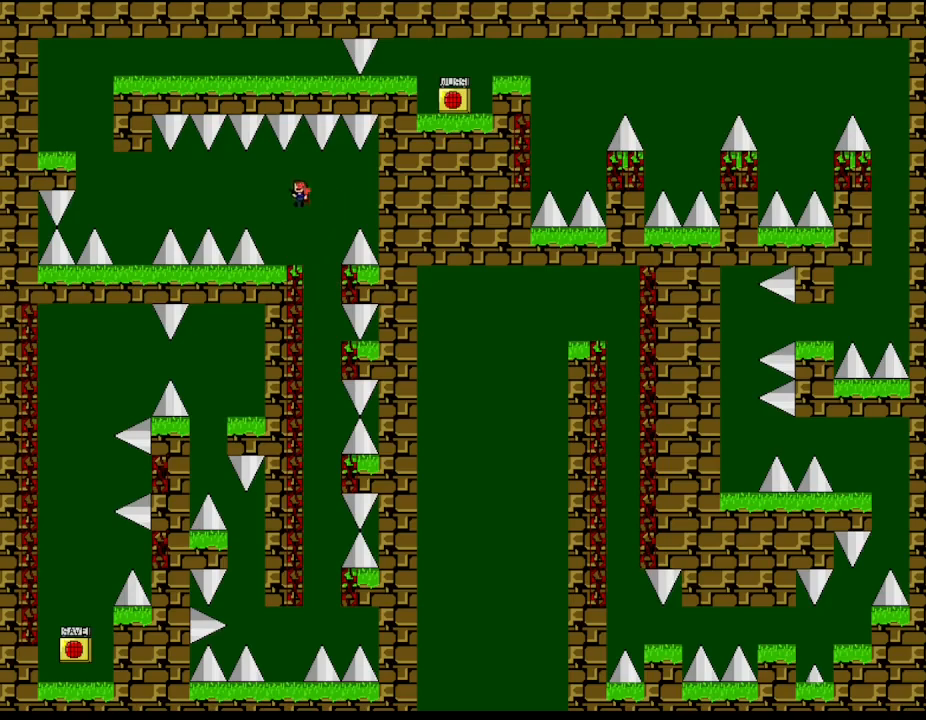
{"keys": ["l_up", "right"], "events": [[467, "l_up", "down"], [483, "right", "down"]]}
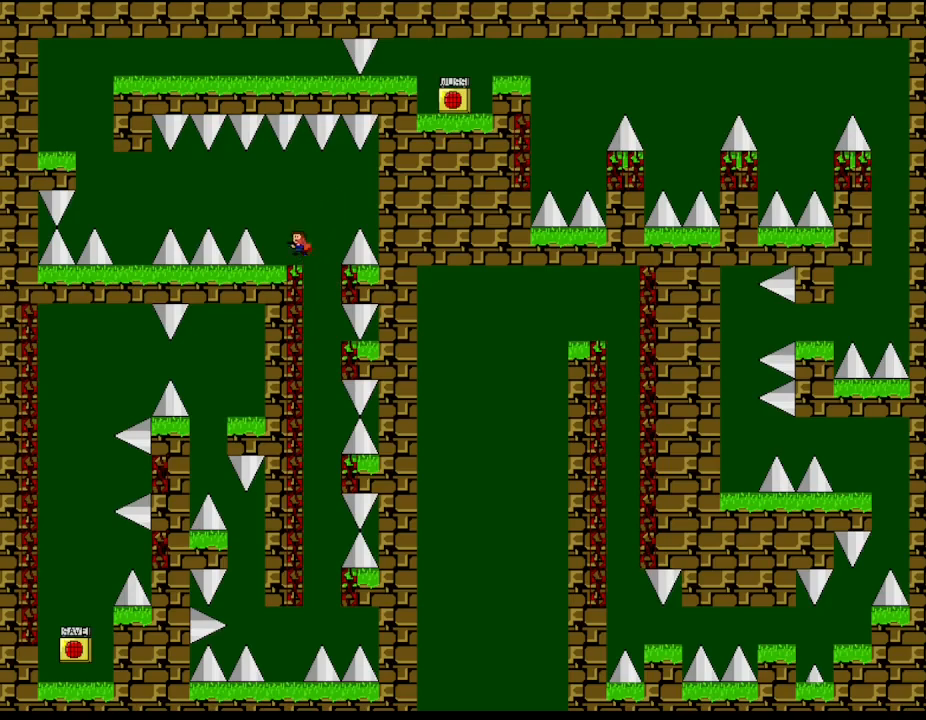
{"keys": ["left"], "events": [[117, "l_up", "up"], [283, "left", "down"], [283, "right", "up"], [433, "l_up", "down"], [483, "l_up", "up"]]}
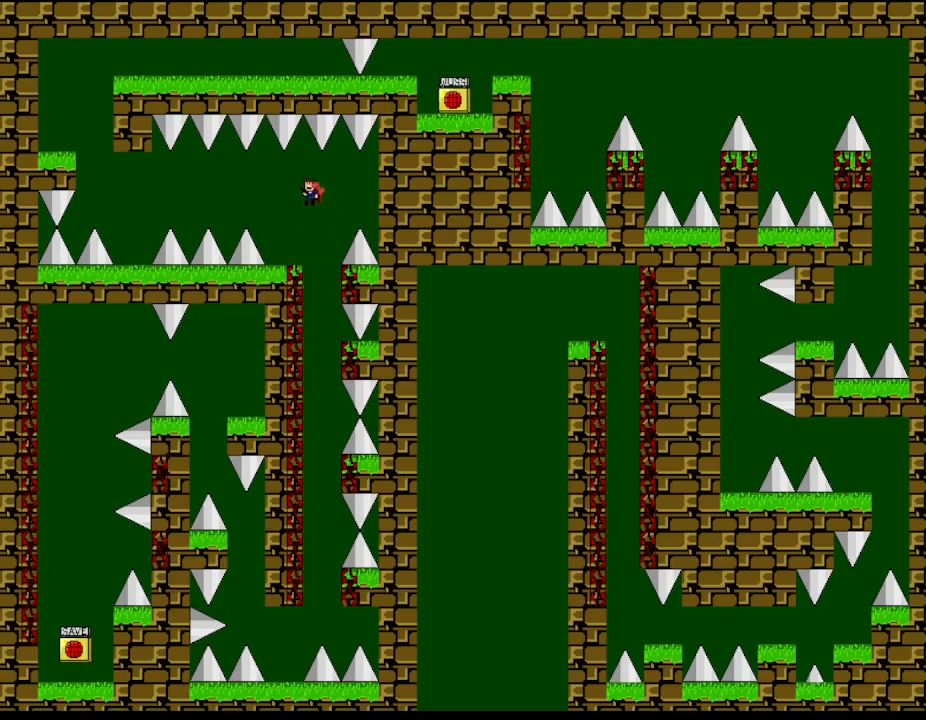
{"keys": [], "events": [[67, "left", "up"]]}
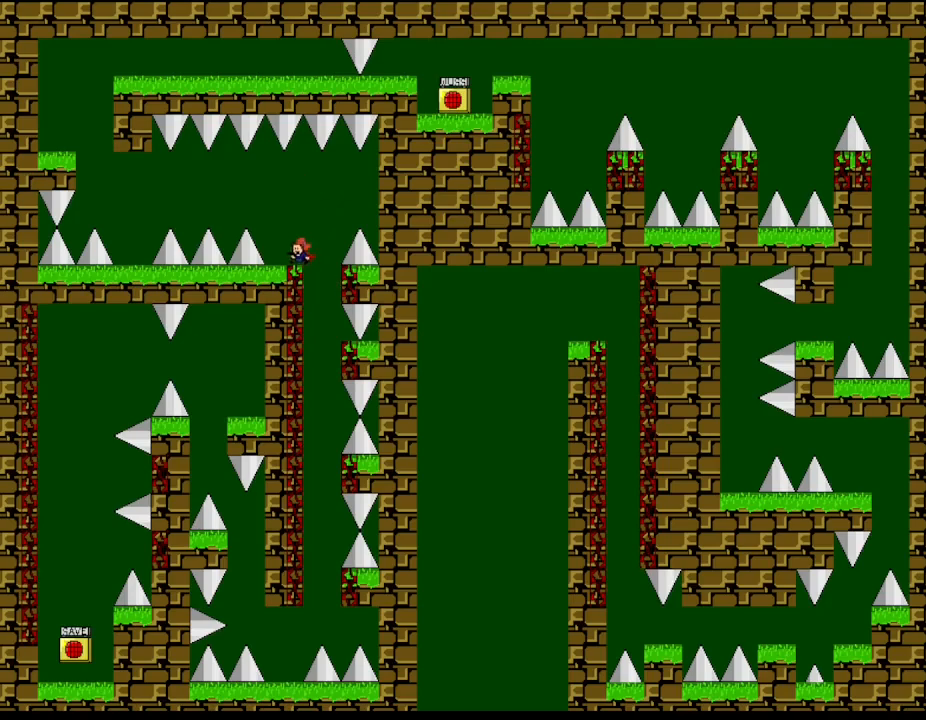
{"keys": ["left"], "events": [[17, "l_up", "down"], [17, "right", "down"], [200, "l_up", "up"], [350, "left", "down"], [350, "right", "up"]]}
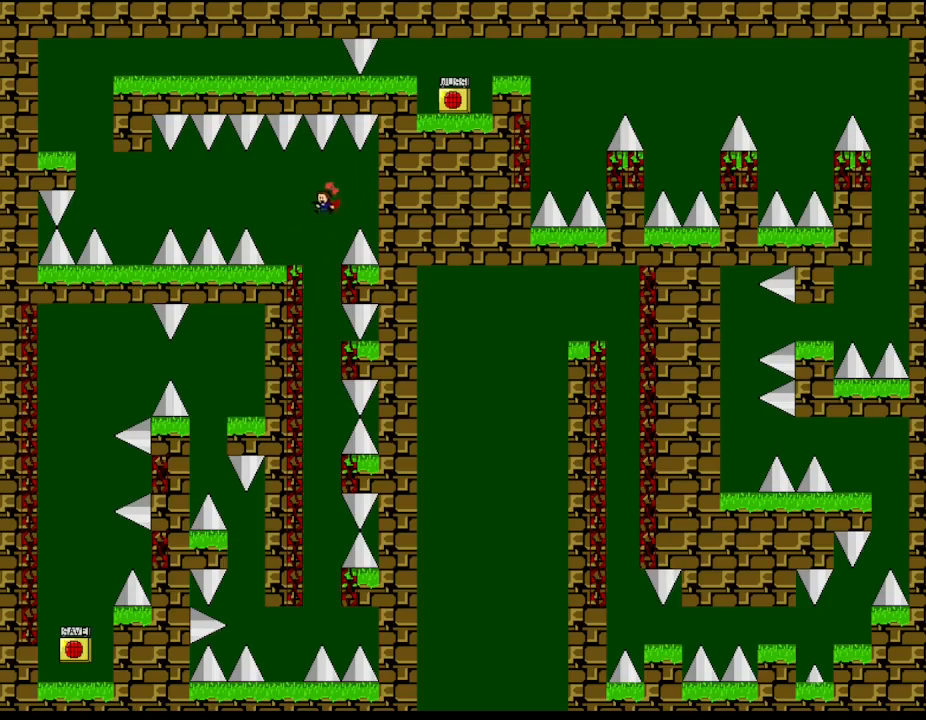
{"keys": [], "events": [[100, "l_up", "down"], [150, "left", "up"], [167, "l_up", "up"]]}
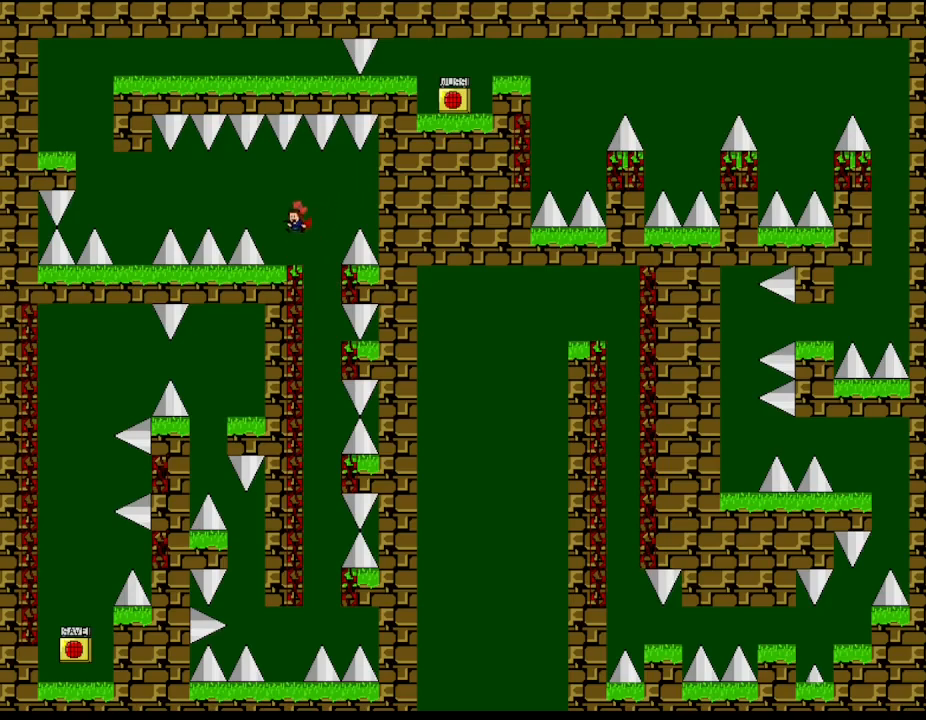
{"keys": ["left"], "events": [[133, "l_up", "down"], [133, "right", "down"], [267, "l_up", "up"], [500, "left", "down"], [500, "right", "up"]]}
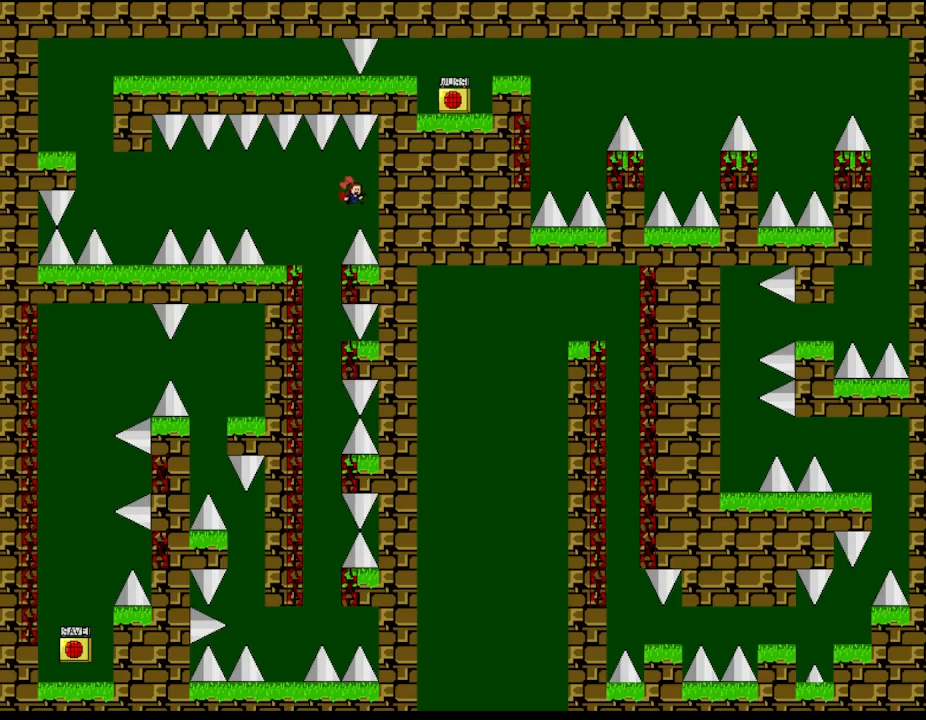
{"keys": [], "events": [[133, "l_up", "down"], [233, "l_up", "up"], [283, "left", "up"]]}
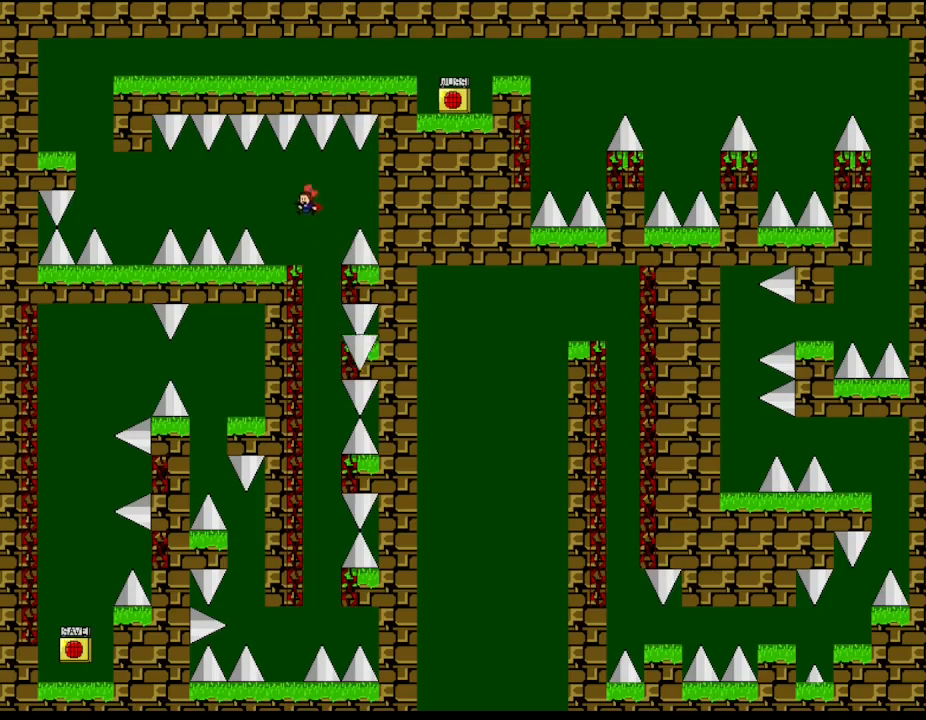
{"keys": ["left"], "events": [[67, "left", "down"], [183, "left", "up"], [383, "l_up", "down"], [417, "left", "down"], [500, "l_up", "up"]]}
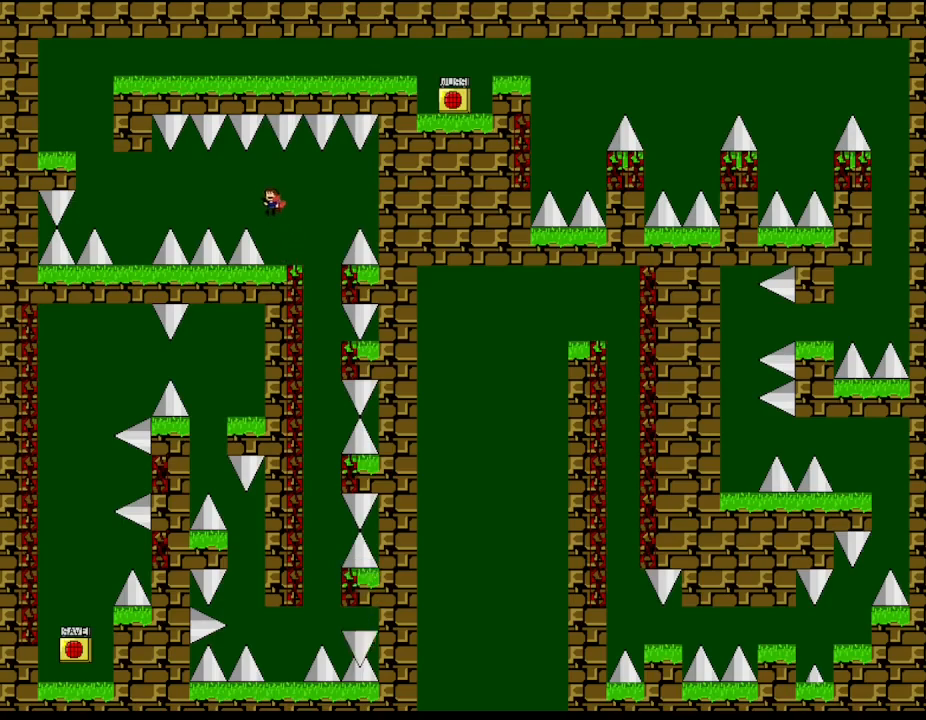
{"keys": ["left"], "events": [[250, "l_up", "down"], [283, "l_up", "up"]]}
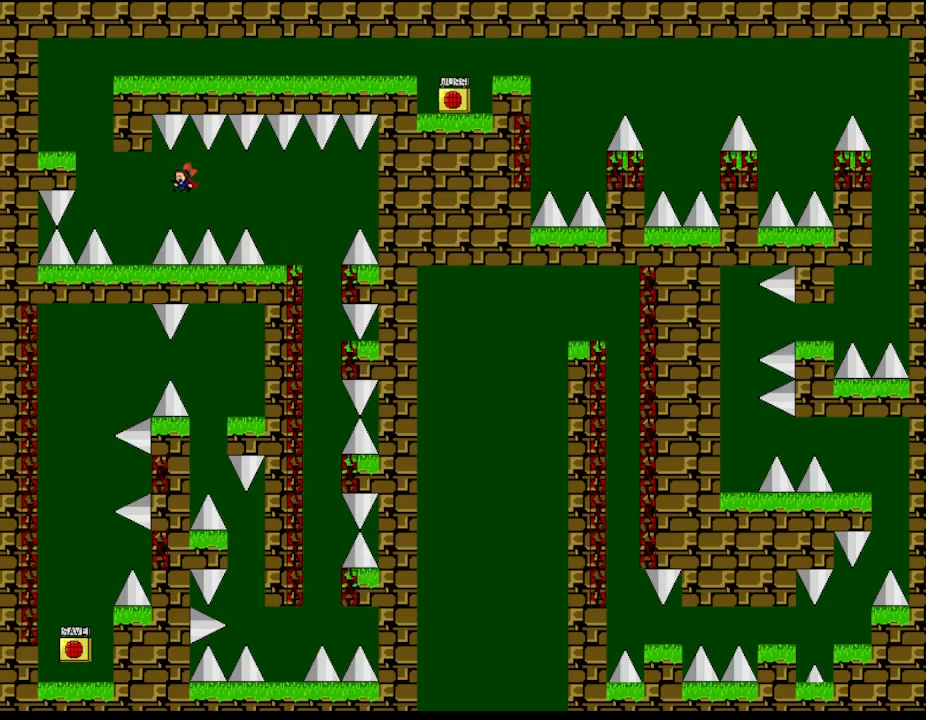
{"keys": ["l_up", "left"], "events": [[233, "left", "up"], [350, "l_up", "down"], [350, "left", "down"]]}
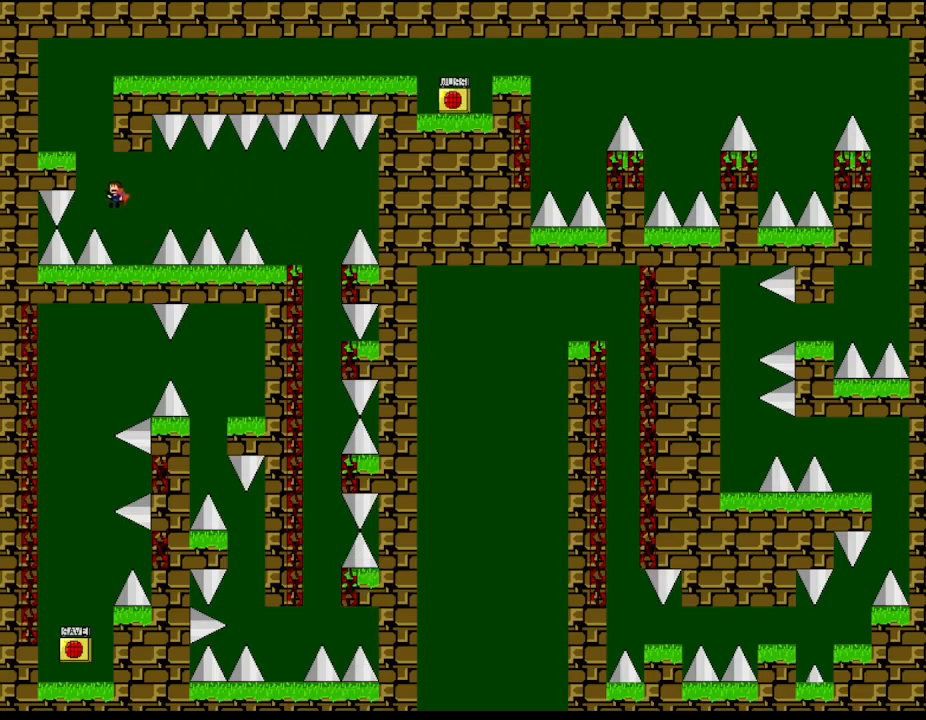
{"keys": ["right"], "events": [[150, "l_up", "up"], [200, "l_up", "down"], [233, "right", "down"], [267, "left", "up"], [500, "l_up", "up"]]}